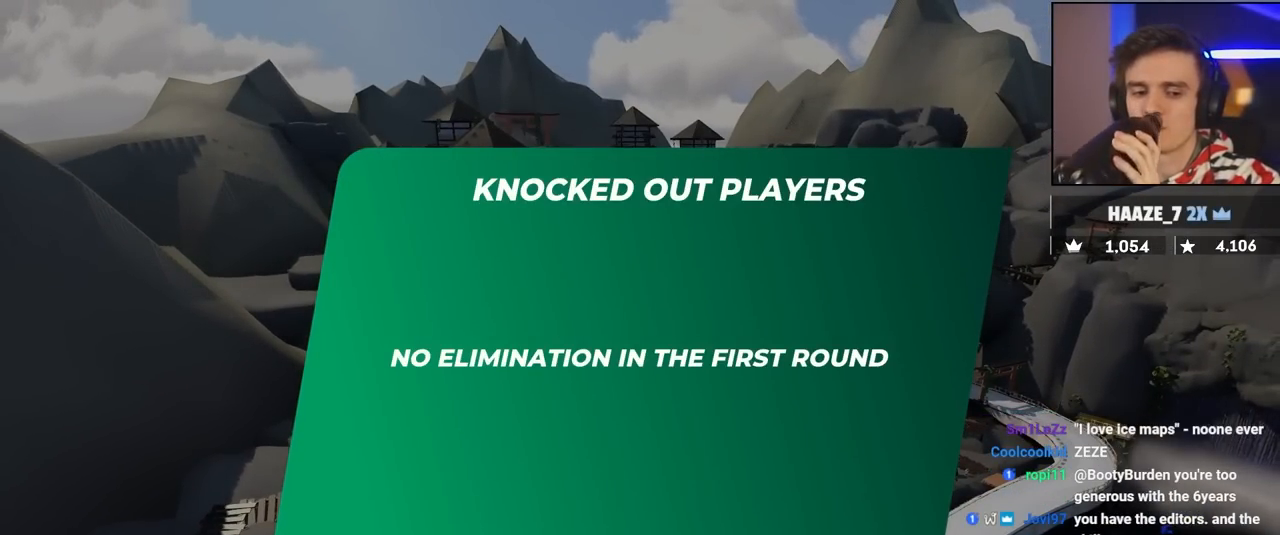
Gameplay with keyboard; each line is a JSON object with the keys held at the frame after it. "events" lists presses ("down") and releases ("up") of "brake", "down", "left", "right" and "up" between this image and that frame as [ms after this image, input, new state], when the widget could be followed in between. No other keys are recorded. Mouse input is not recorded. Key names are as the overlay labels them; some are game actions (e.g. jump) rather than physical keys.
{"keys": ["up"], "events": []}
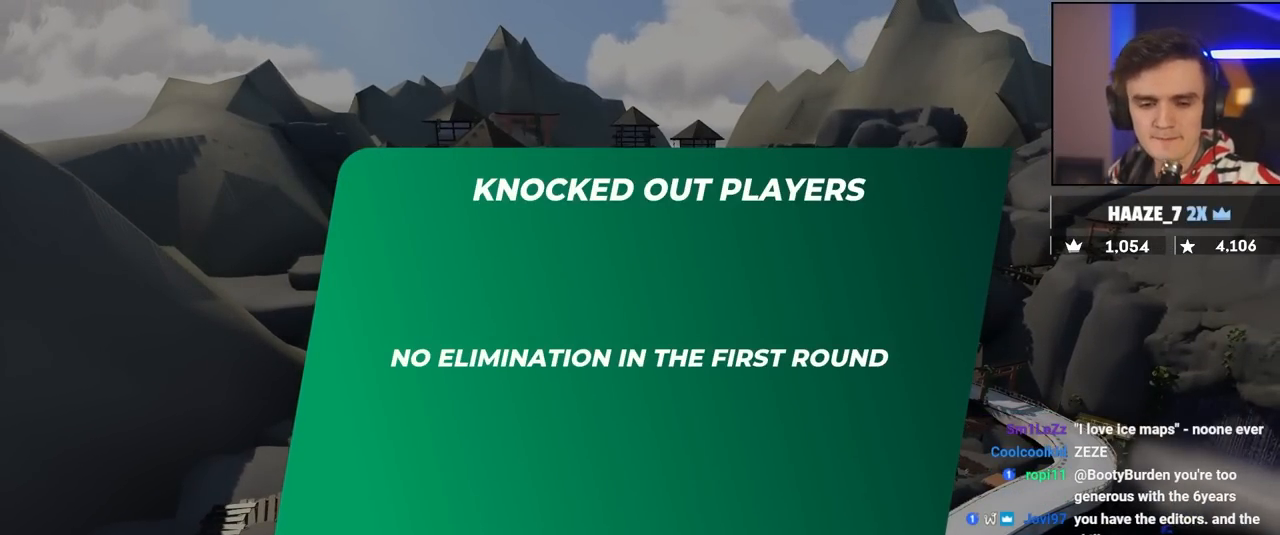
{"keys": ["up"], "events": []}
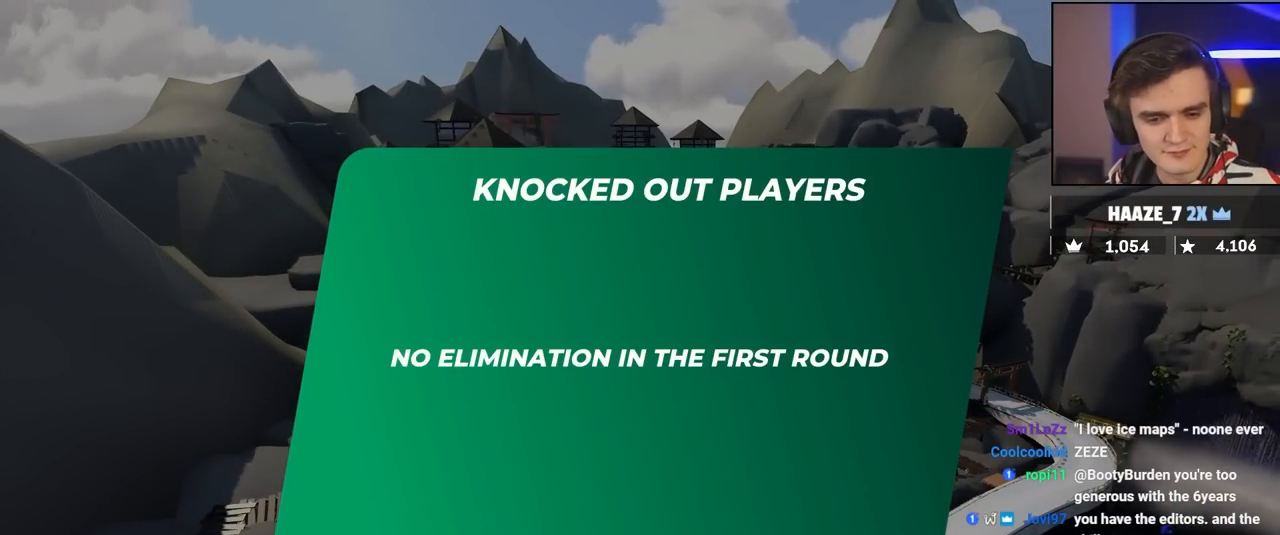
{"keys": ["up"], "events": []}
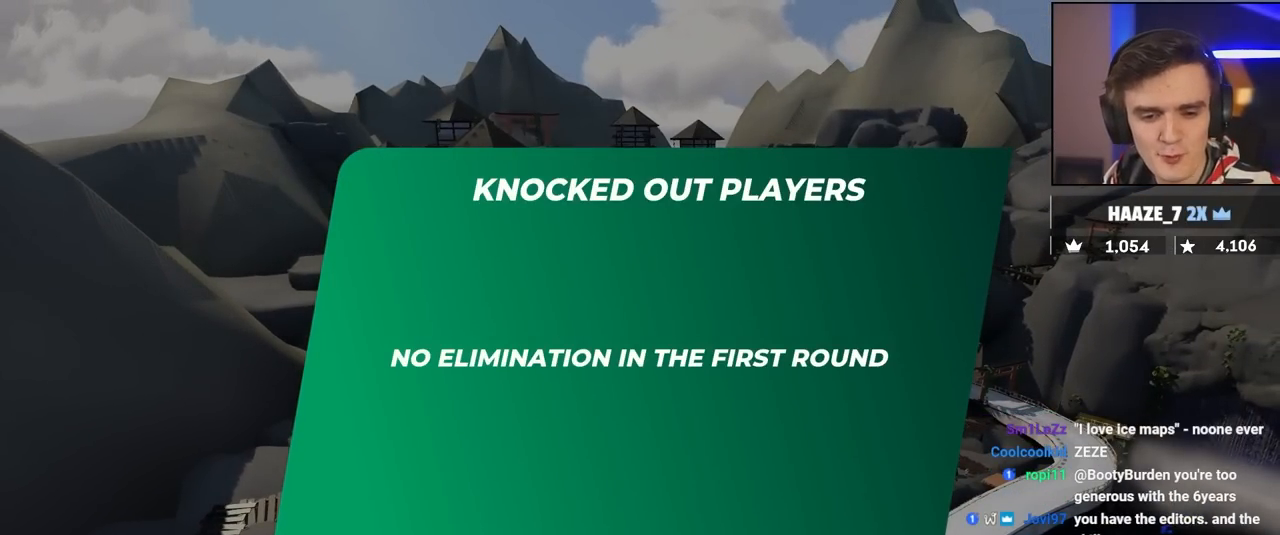
{"keys": ["up"], "events": []}
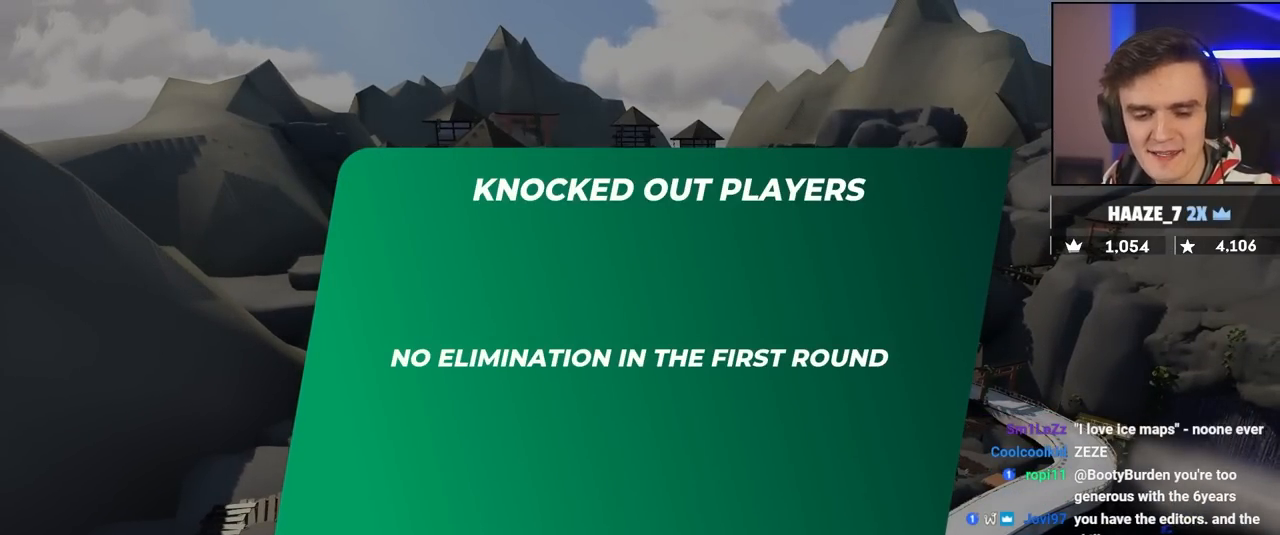
{"keys": ["up"], "events": []}
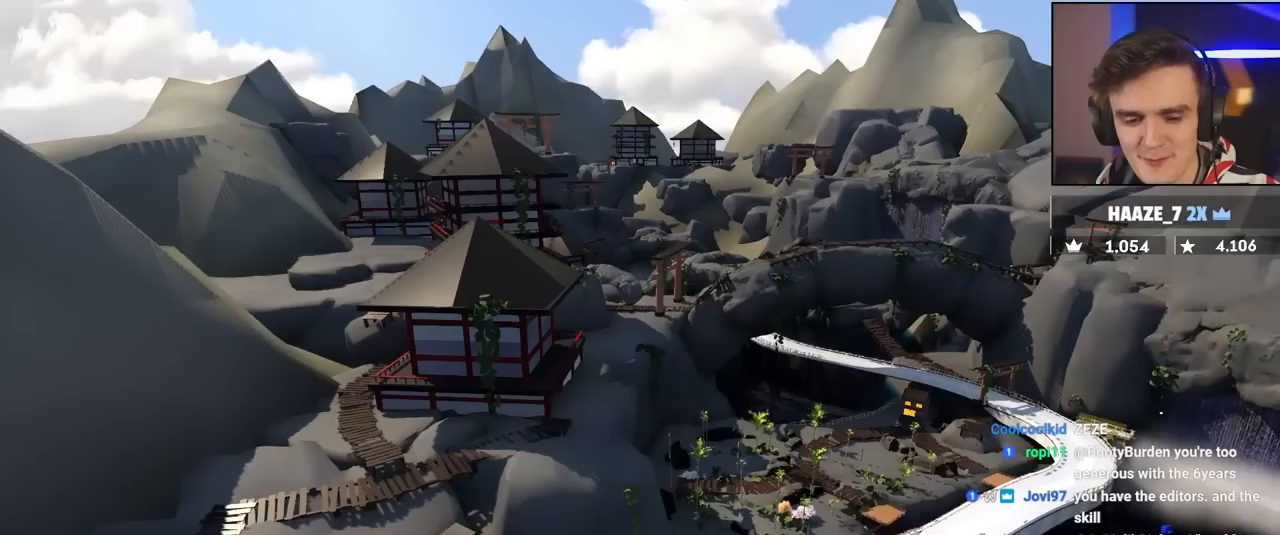
{"keys": ["up"], "events": []}
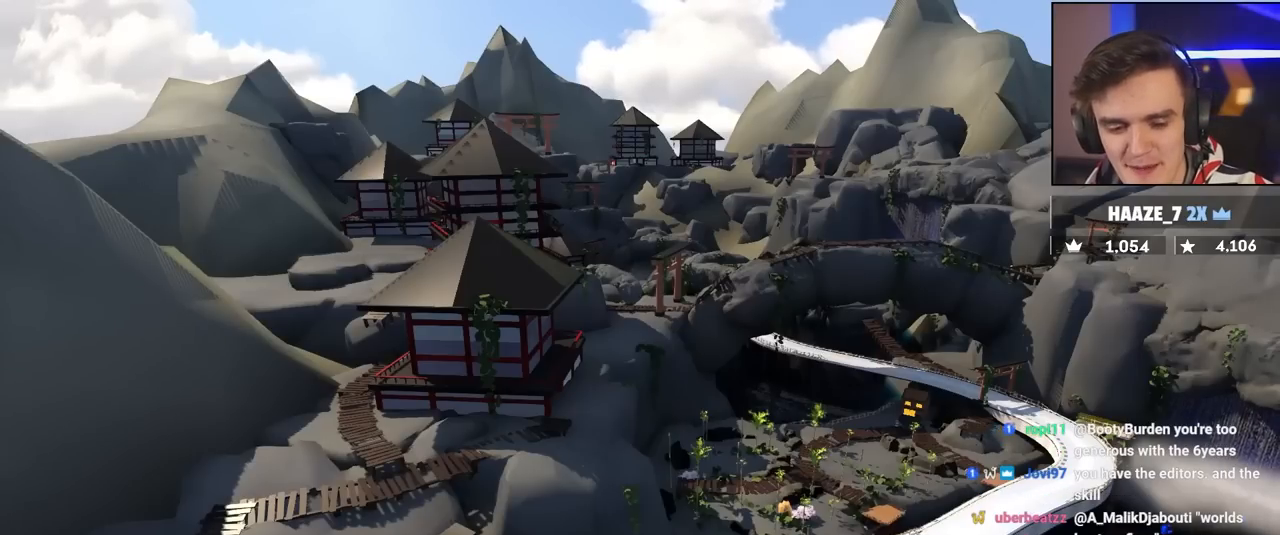
{"keys": ["up"], "events": []}
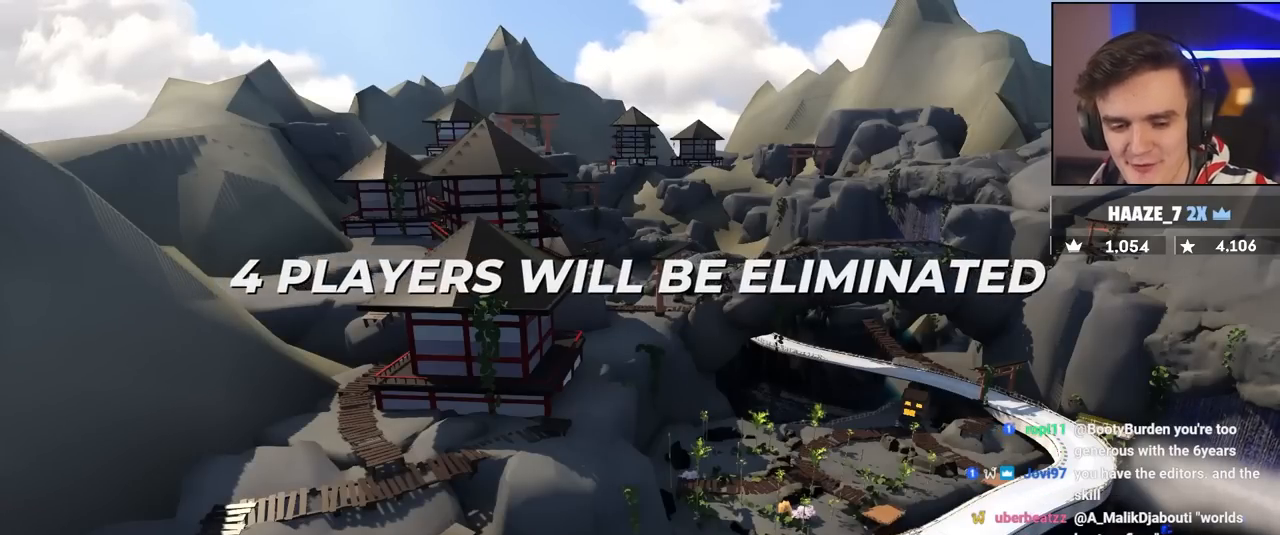
{"keys": ["up"], "events": []}
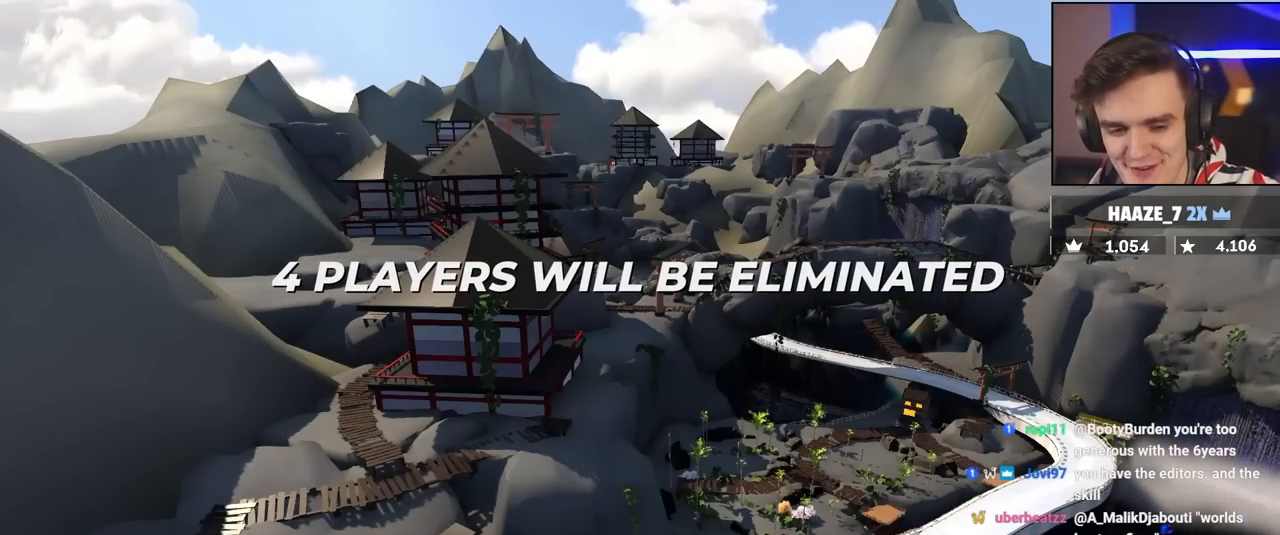
{"keys": ["up"], "events": []}
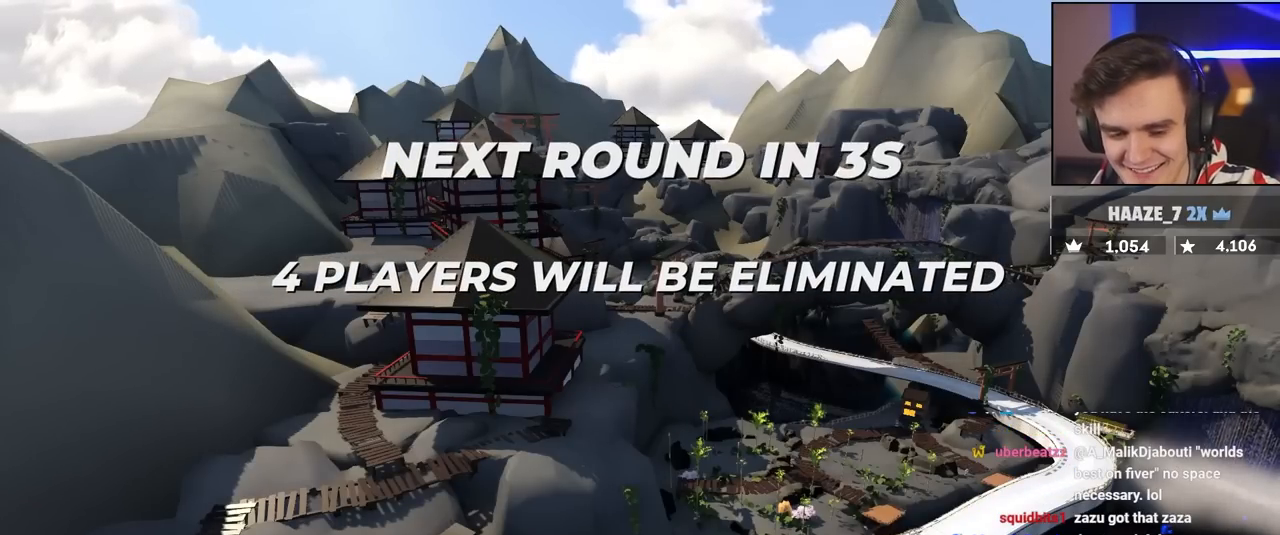
{"keys": ["up"], "events": []}
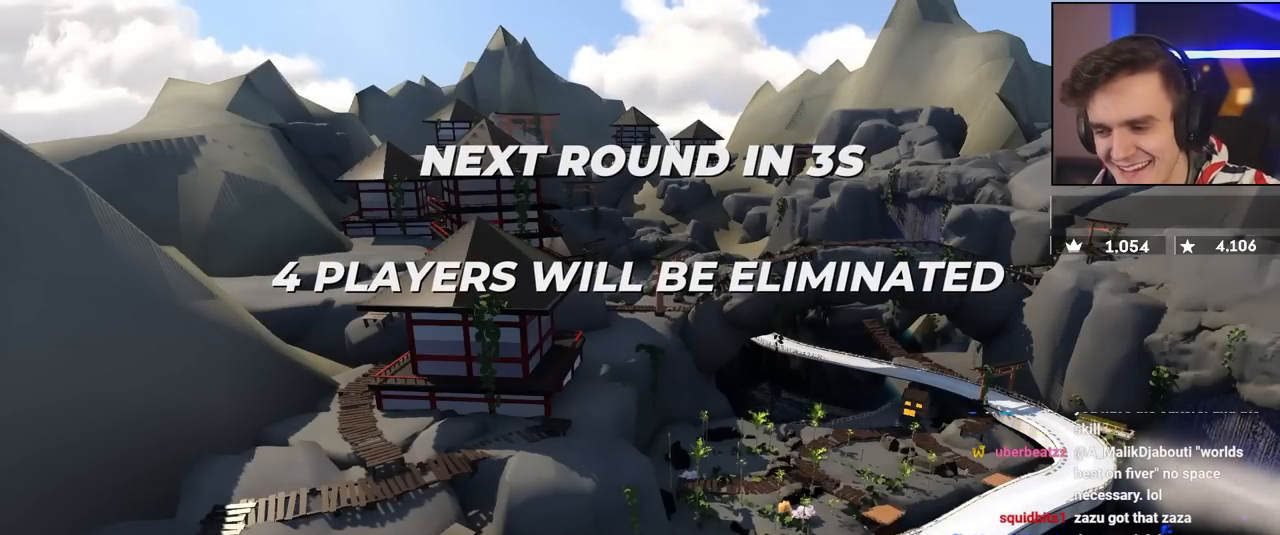
{"keys": ["up"], "events": []}
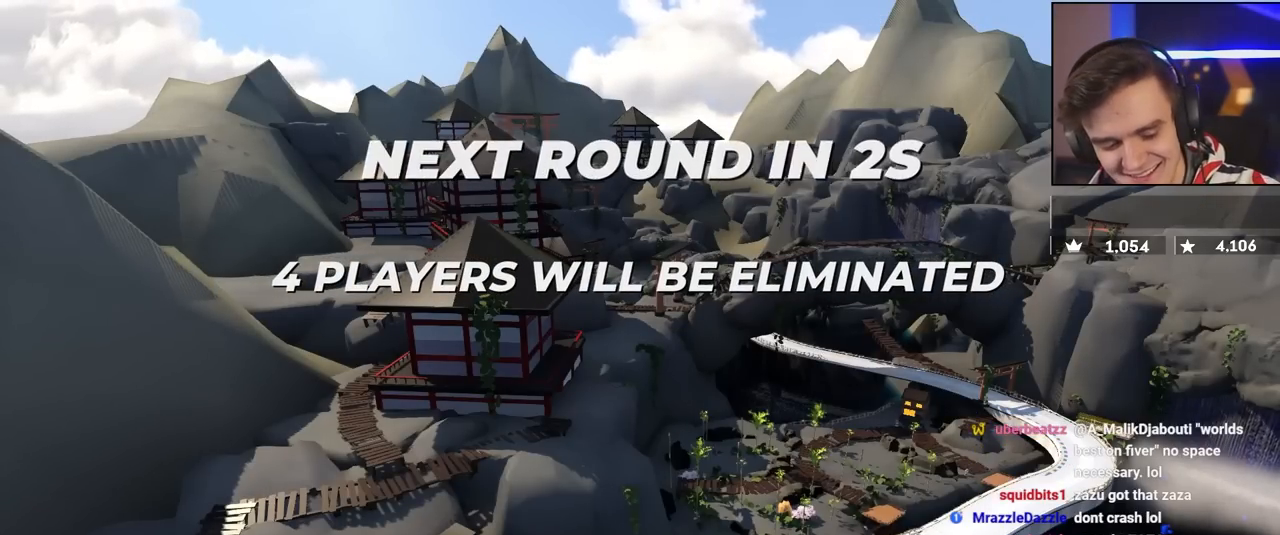
{"keys": ["up"], "events": []}
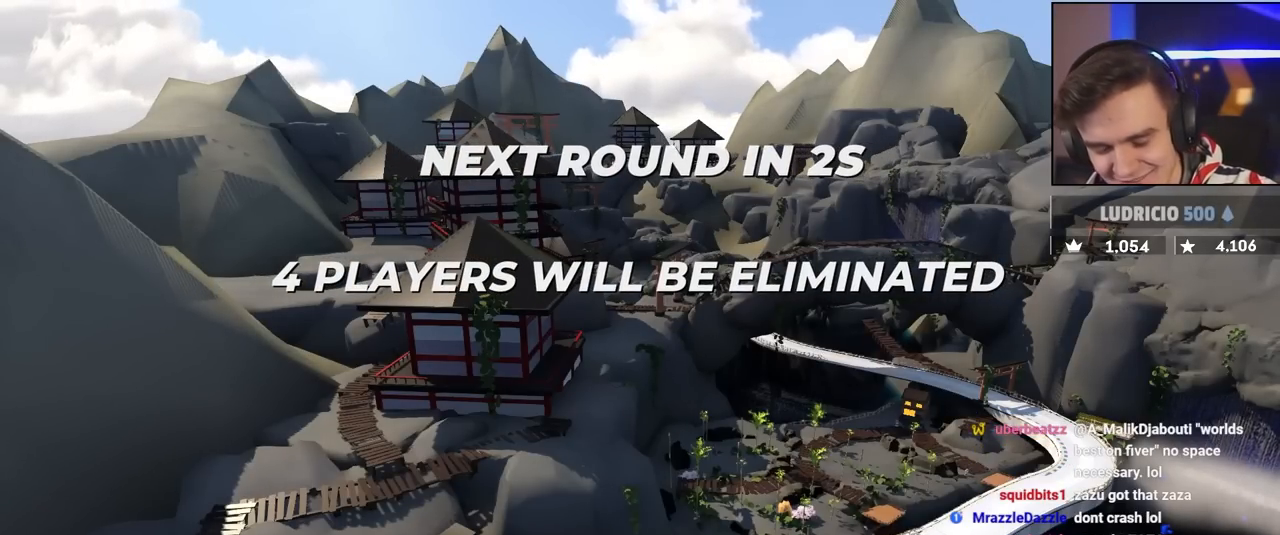
{"keys": ["up"], "events": []}
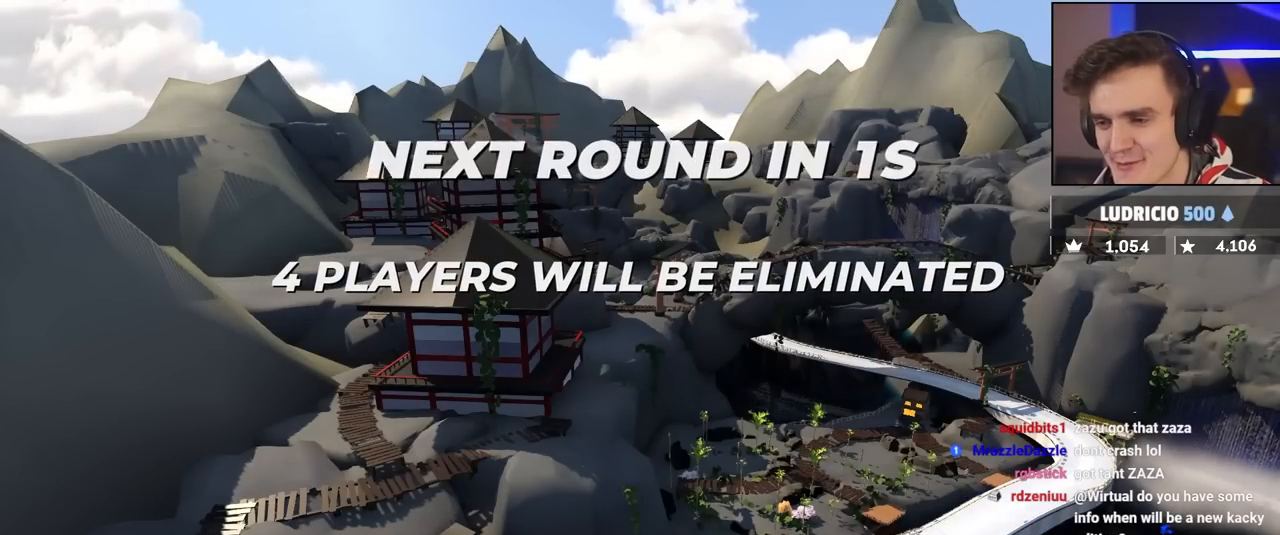
{"keys": ["up"], "events": []}
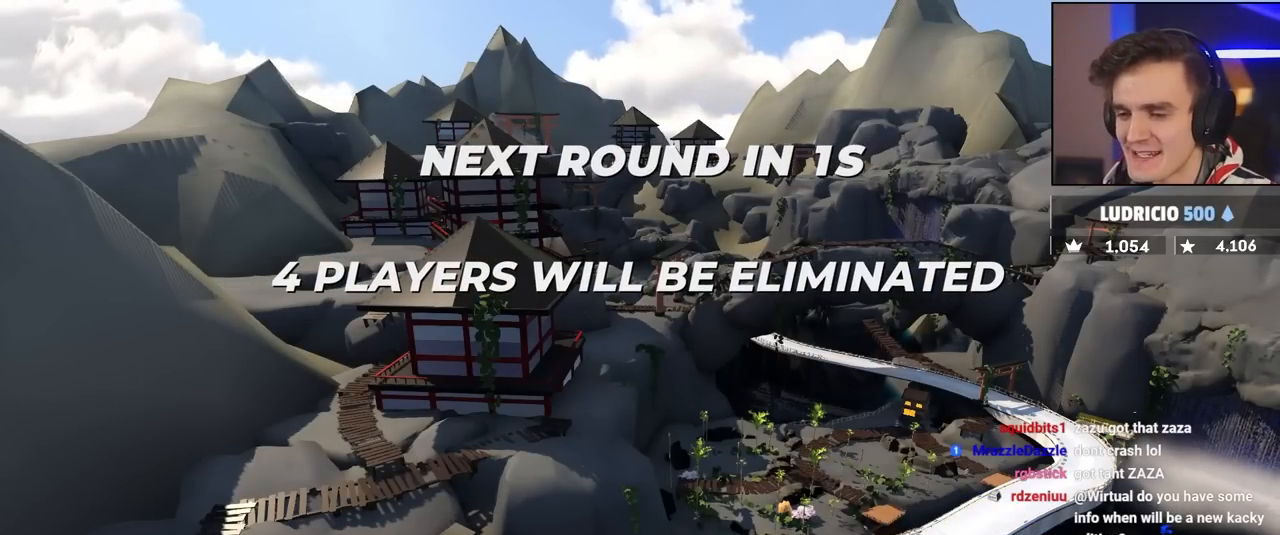
{"keys": ["up"], "events": []}
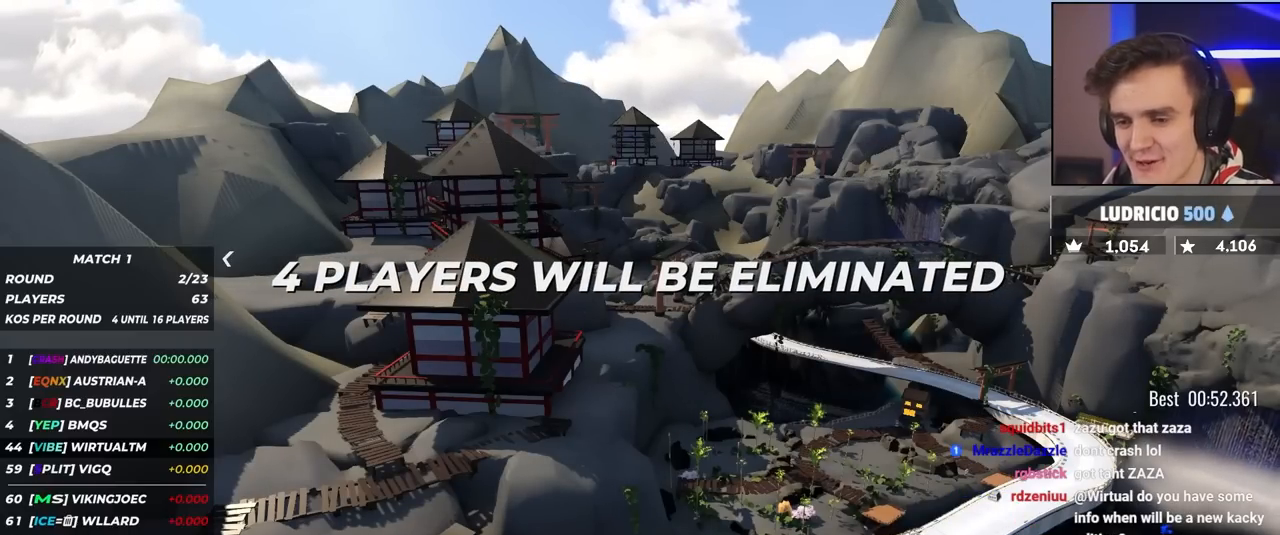
{"keys": ["up"], "events": []}
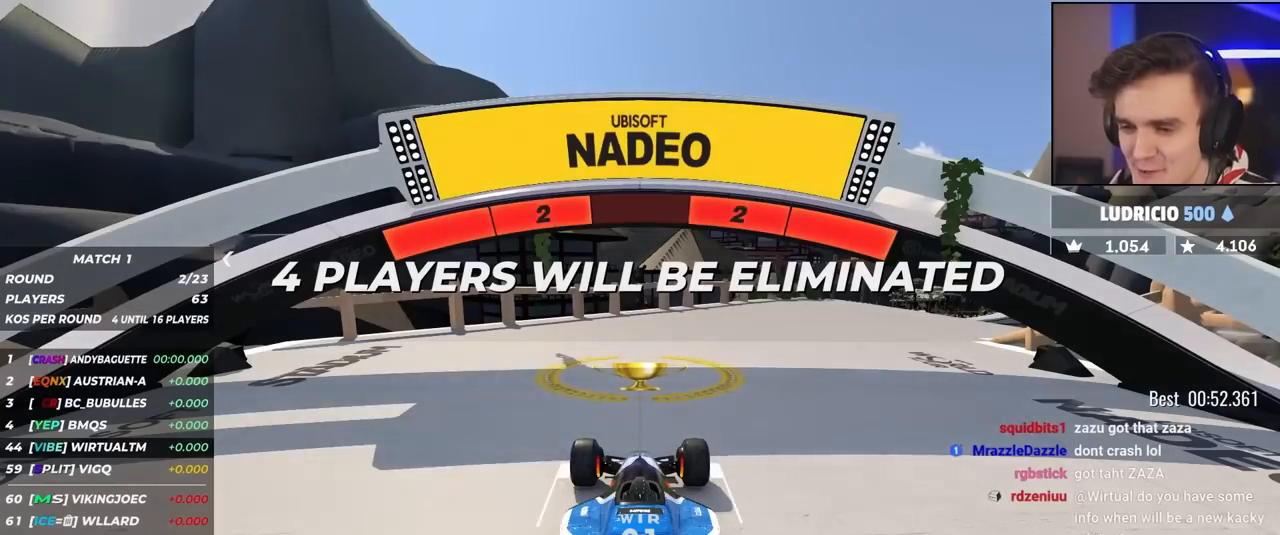
{"keys": ["up"], "events": []}
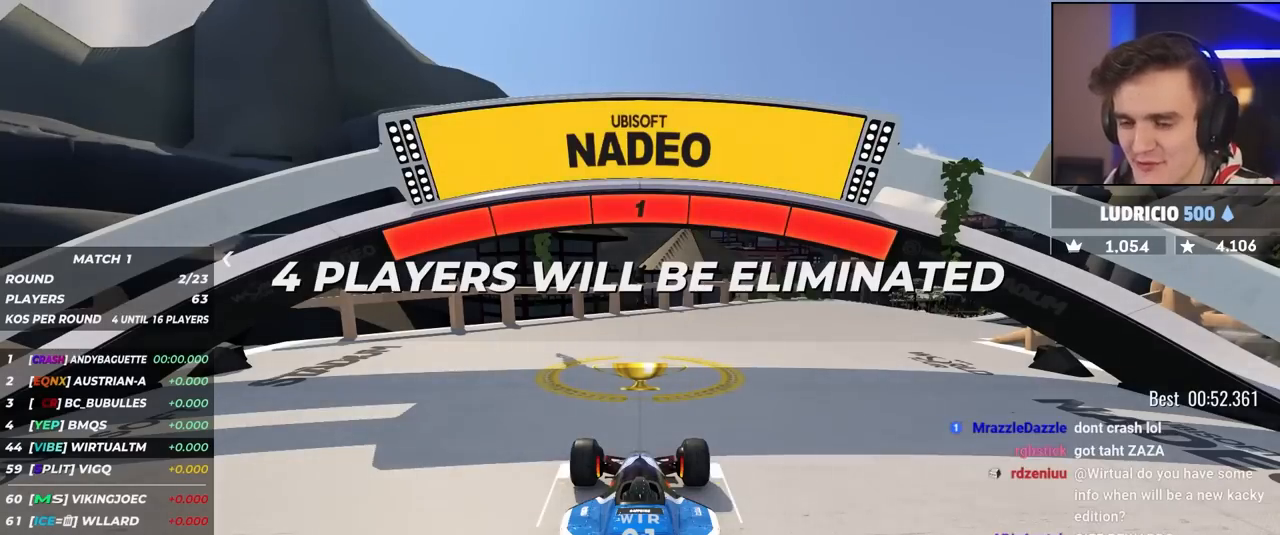
{"keys": ["up"], "events": []}
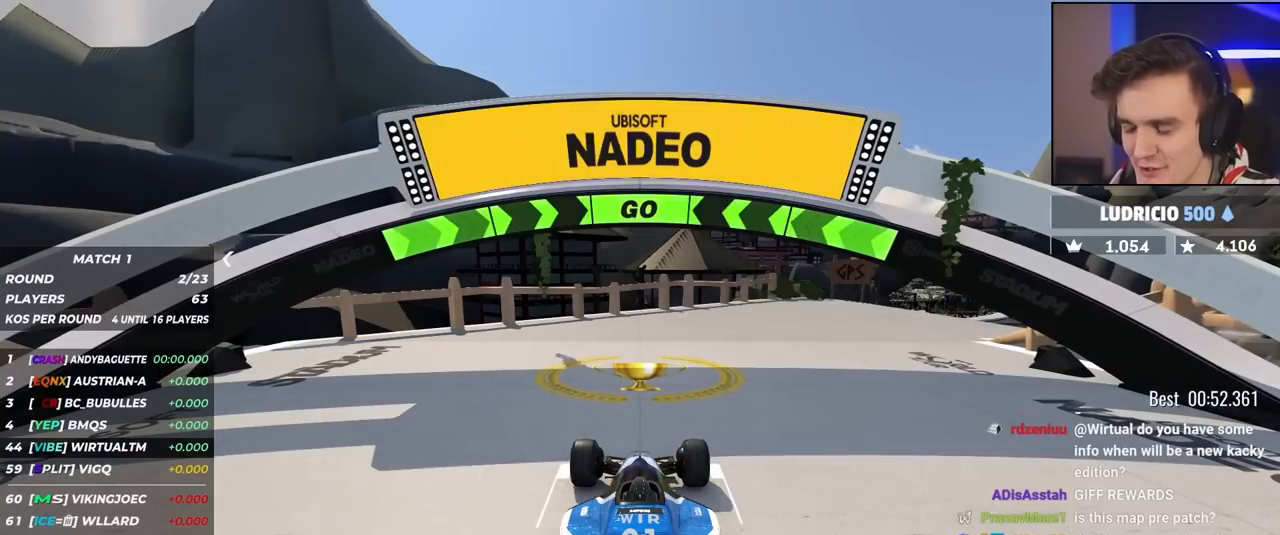
{"keys": ["up"], "events": [[250, "right", "down"], [483, "right", "up"]]}
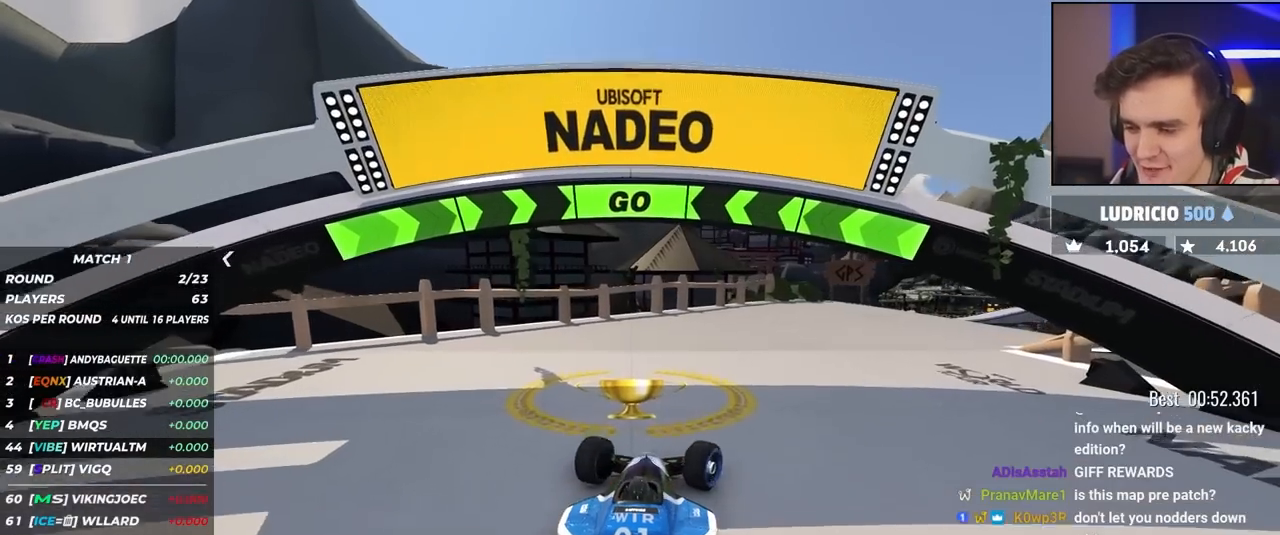
{"keys": ["up"], "events": [[33, "right", "down"], [233, "right", "up"], [317, "right", "down"], [450, "right", "up"]]}
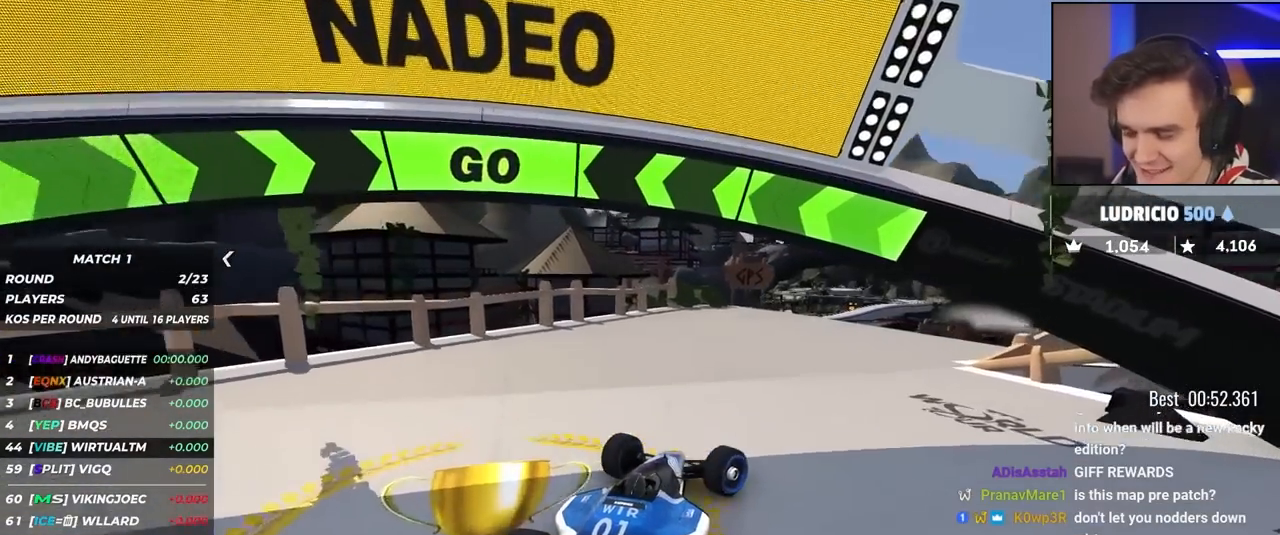
{"keys": ["up"], "events": [[50, "right", "down"], [183, "right", "up"], [283, "right", "down"], [433, "right", "up"]]}
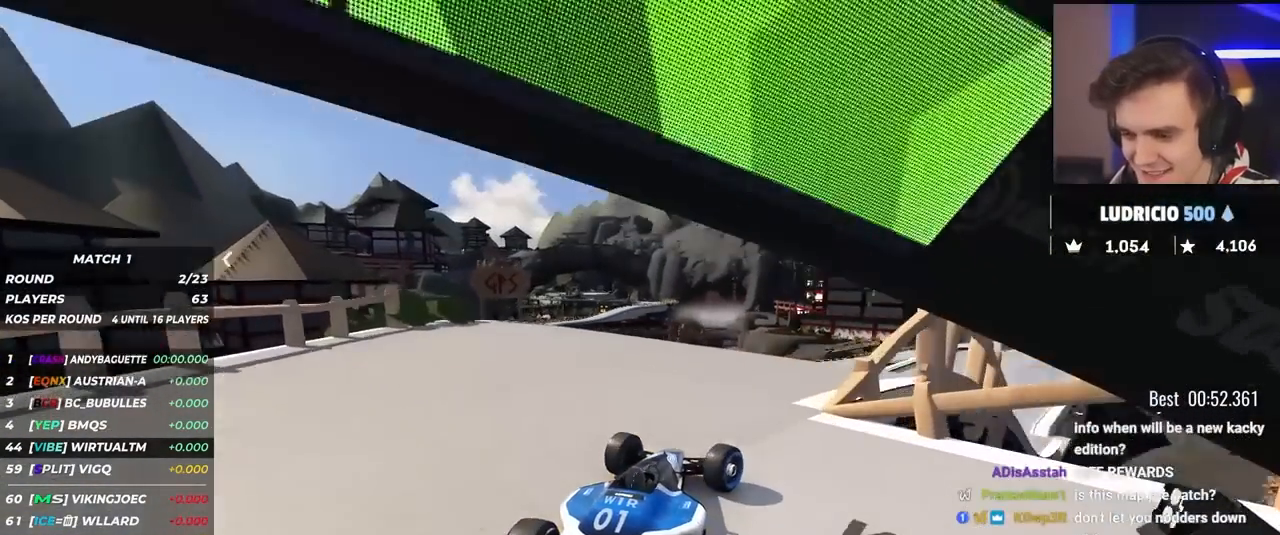
{"keys": ["left", "up"], "events": [[17, "right", "down"], [167, "right", "up"], [217, "right", "down"], [300, "right", "up"], [500, "left", "down"]]}
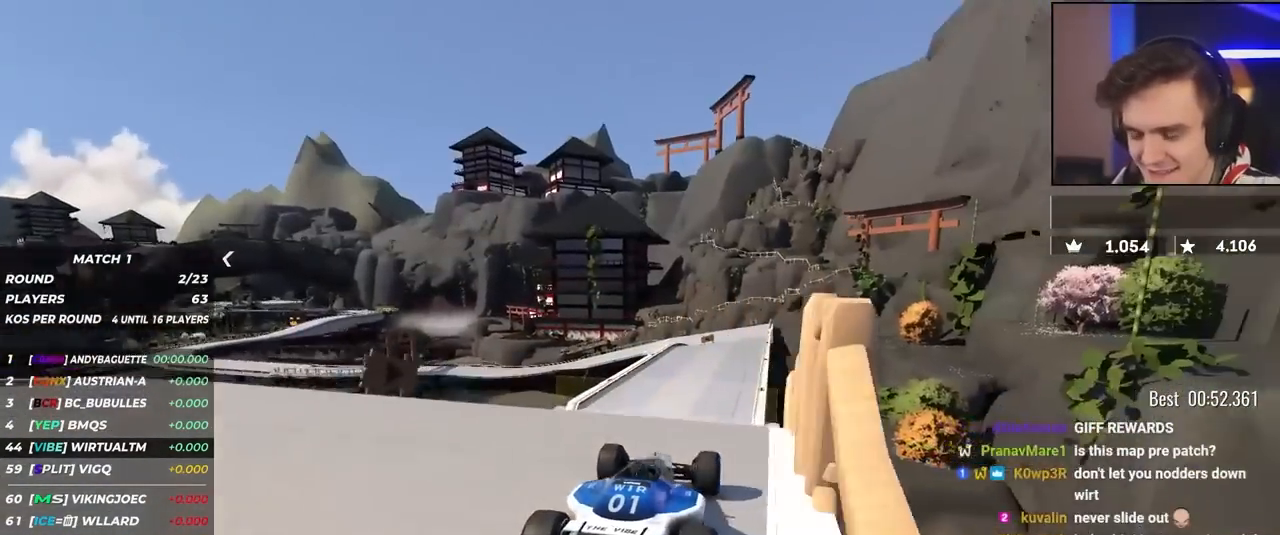
{"keys": ["up"], "events": [[33, "left", "up"], [267, "right", "down"], [300, "right", "up"]]}
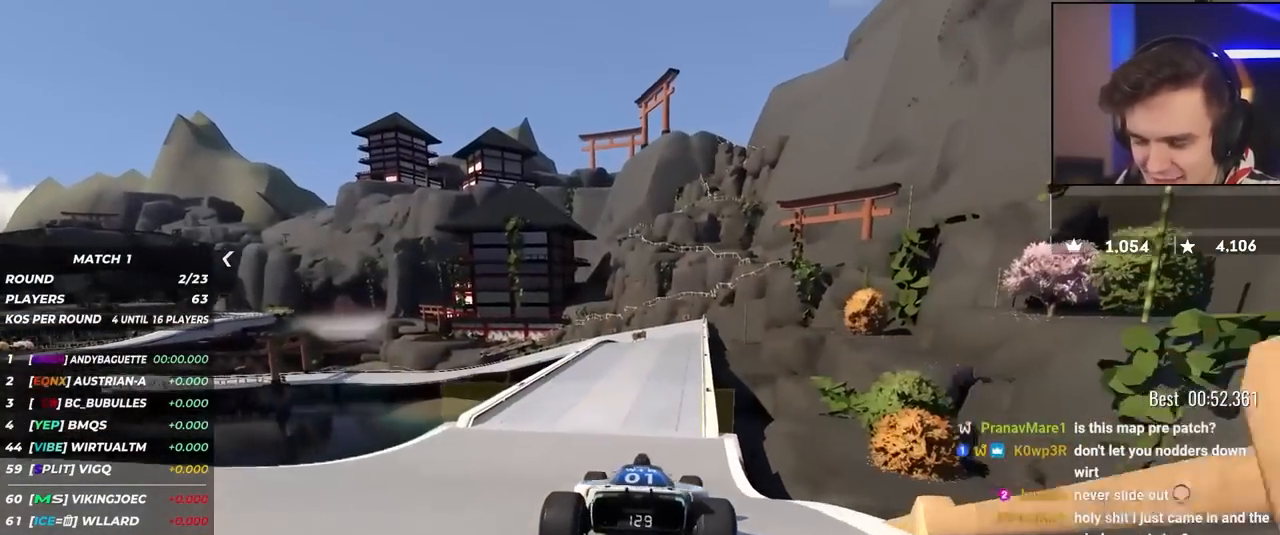
{"keys": ["up"], "events": [[317, "right", "down"], [367, "right", "up"]]}
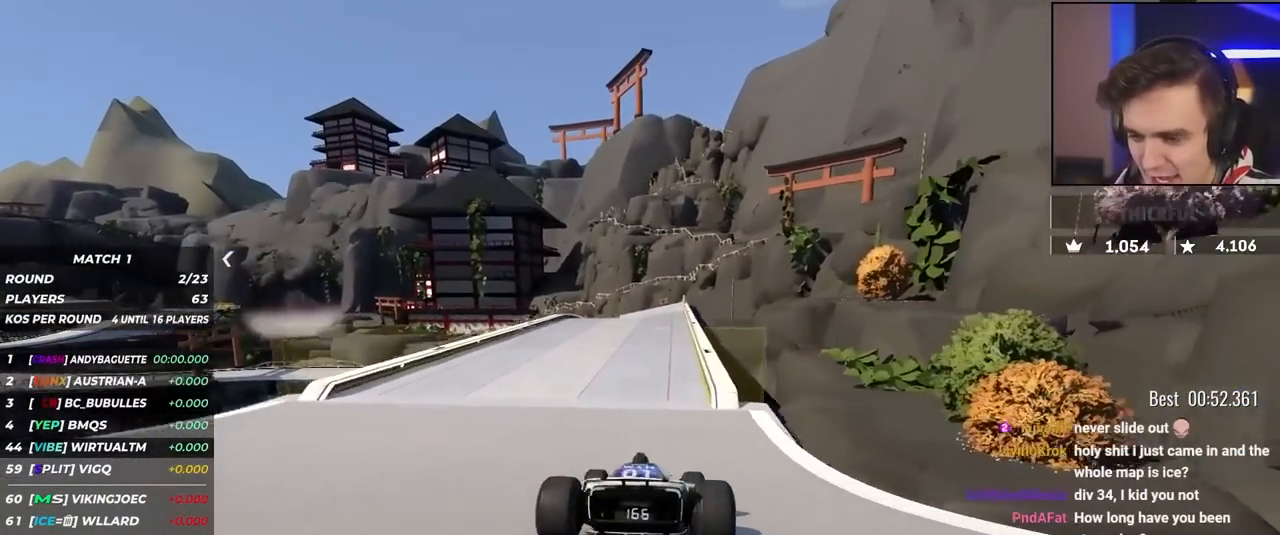
{"keys": ["up"], "events": []}
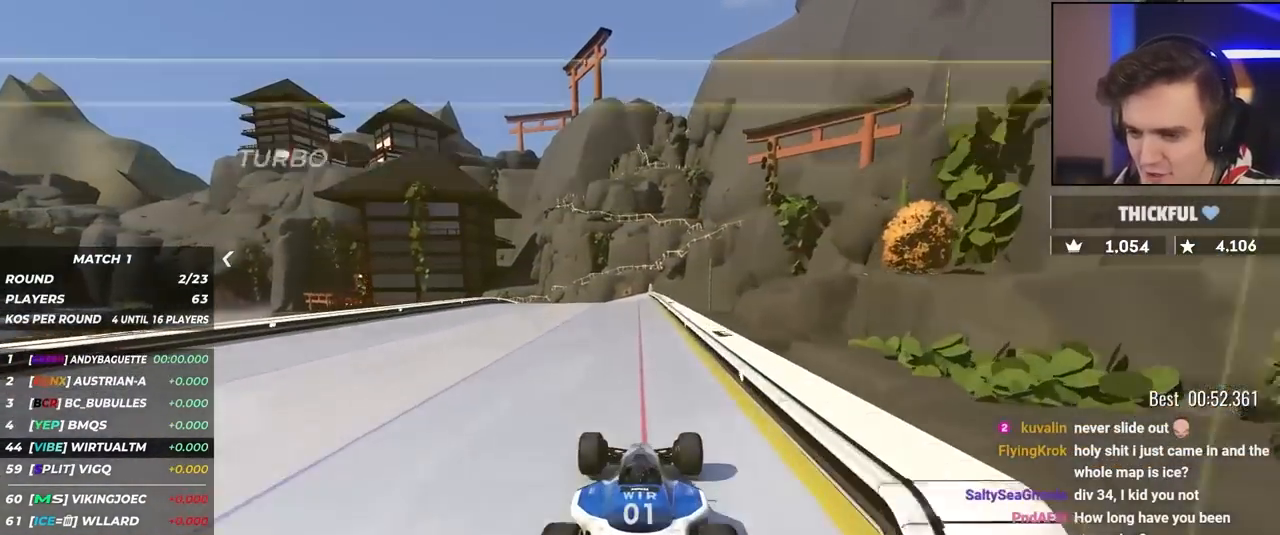
{"keys": ["left", "up"], "events": [[483, "left", "down"]]}
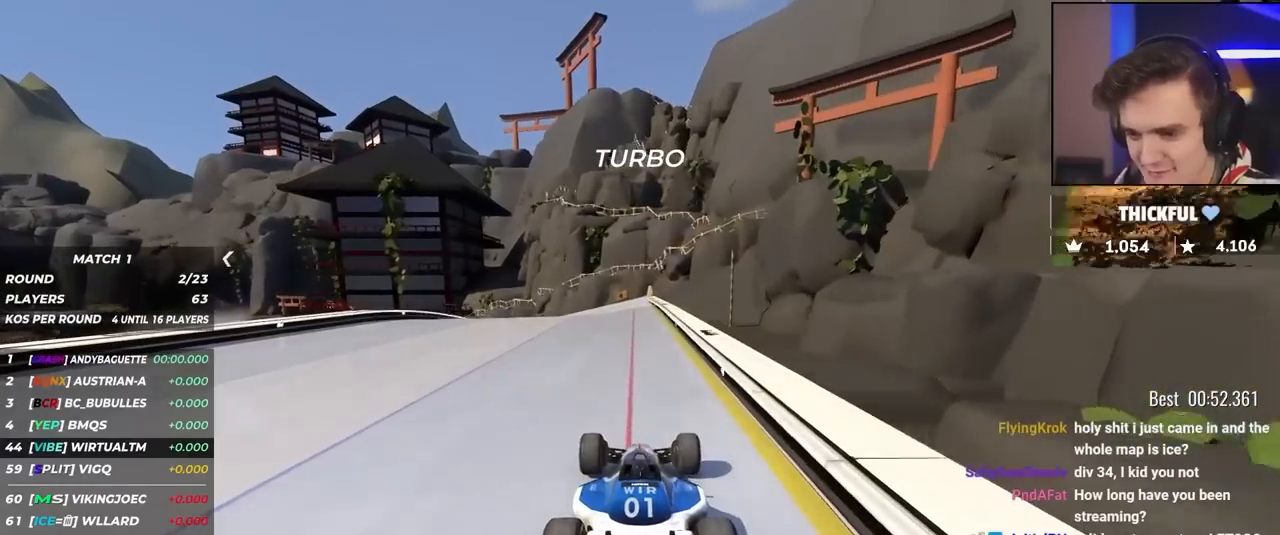
{"keys": ["left", "up"], "events": []}
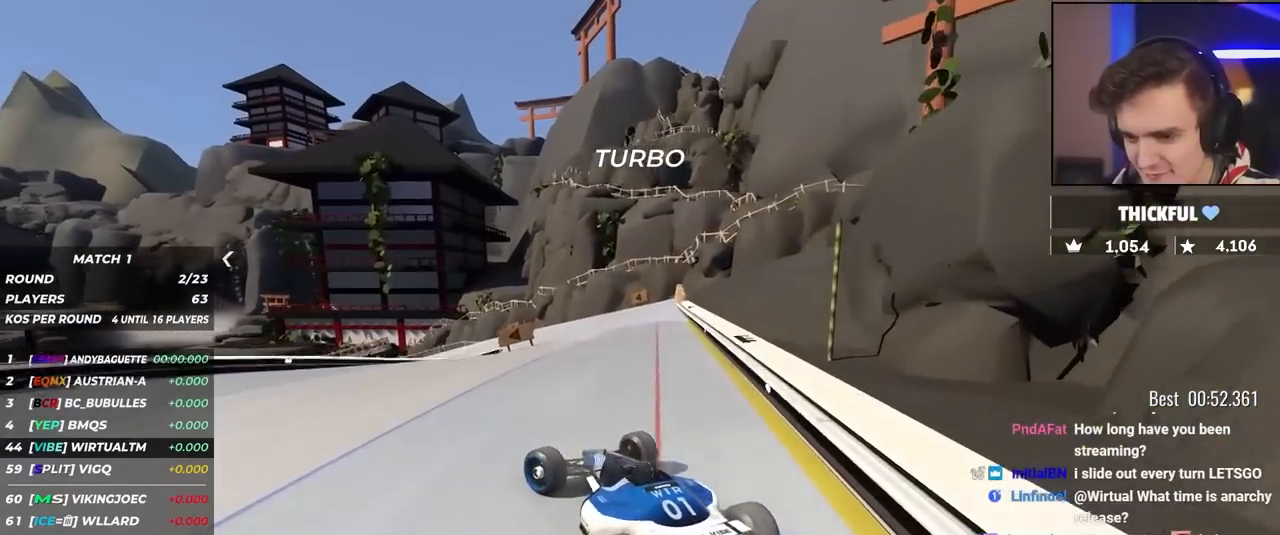
{"keys": ["right", "up"], "events": [[200, "left", "up"], [200, "up", "up"], [233, "right", "down"], [283, "up", "down"], [433, "up", "up"], [483, "up", "down"]]}
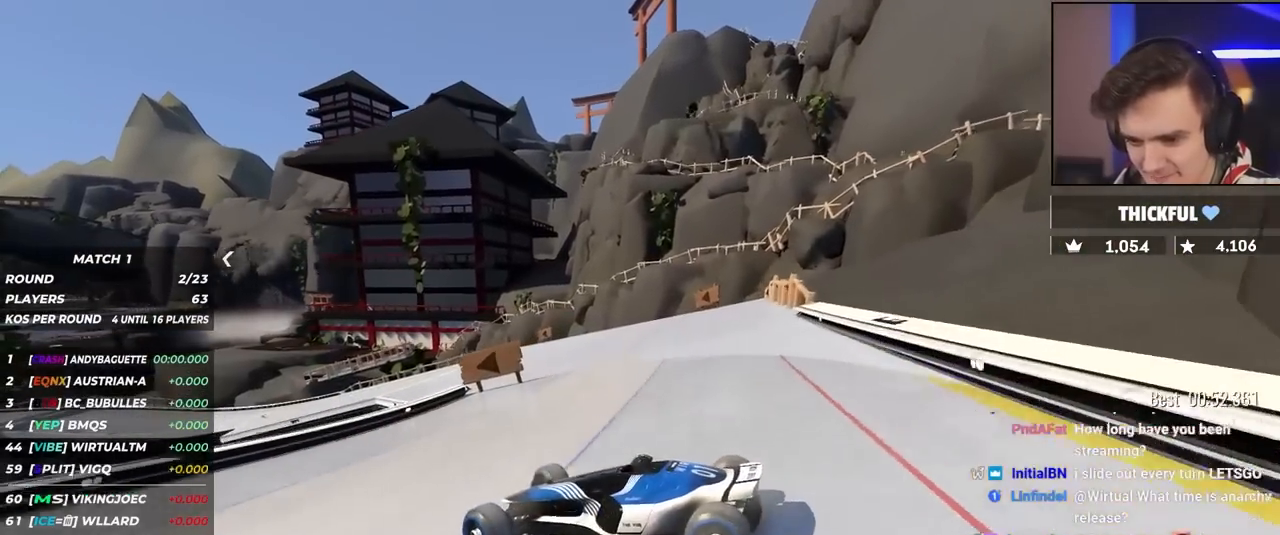
{"keys": ["right", "up"], "events": []}